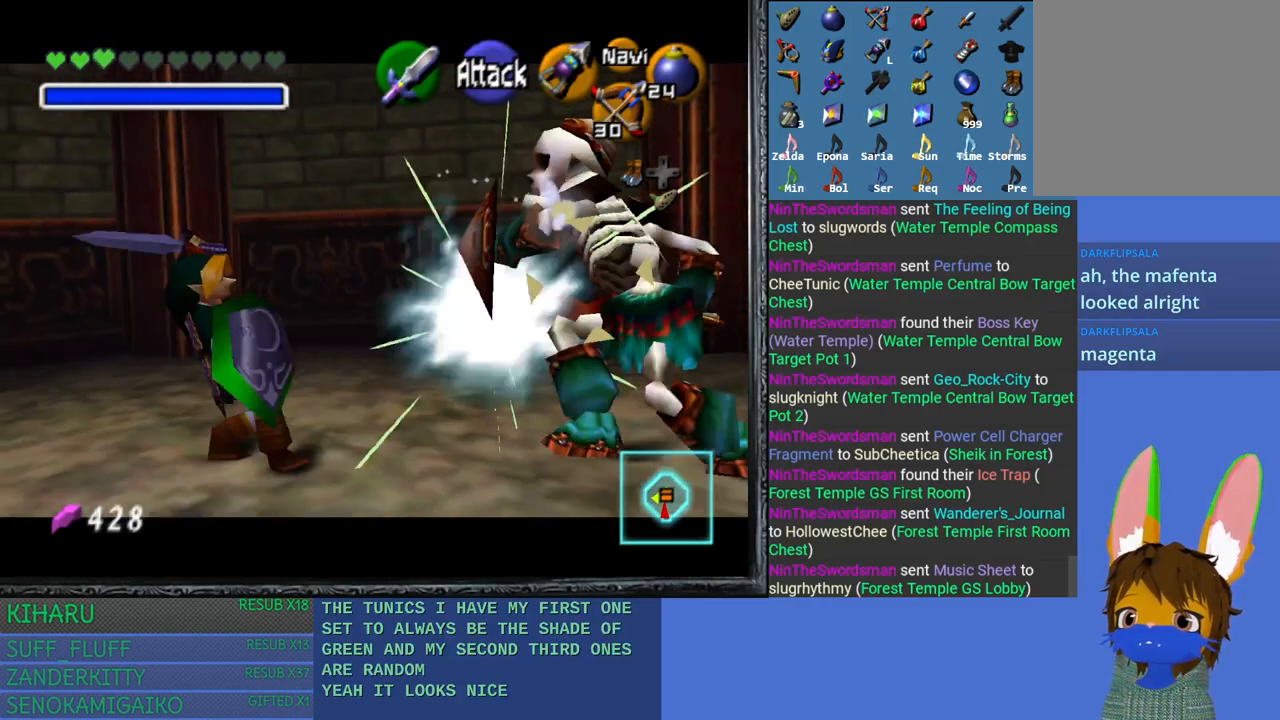
Gameplay with a controller (PlayStation layout); each line is a JSON object with the inputs held at the frame after it. "events" lists button and stick changes between this image and that frame as [ms after this image, input, new state], when the widget could be followed in between.
{"buttons": ["L2"], "left_stick": "up", "right_stick": "center", "events": [[350, "left_stick", "right"], [383, "SQUARE", "down"], [417, "left_stick", "up"], [483, "SQUARE", "up"]]}
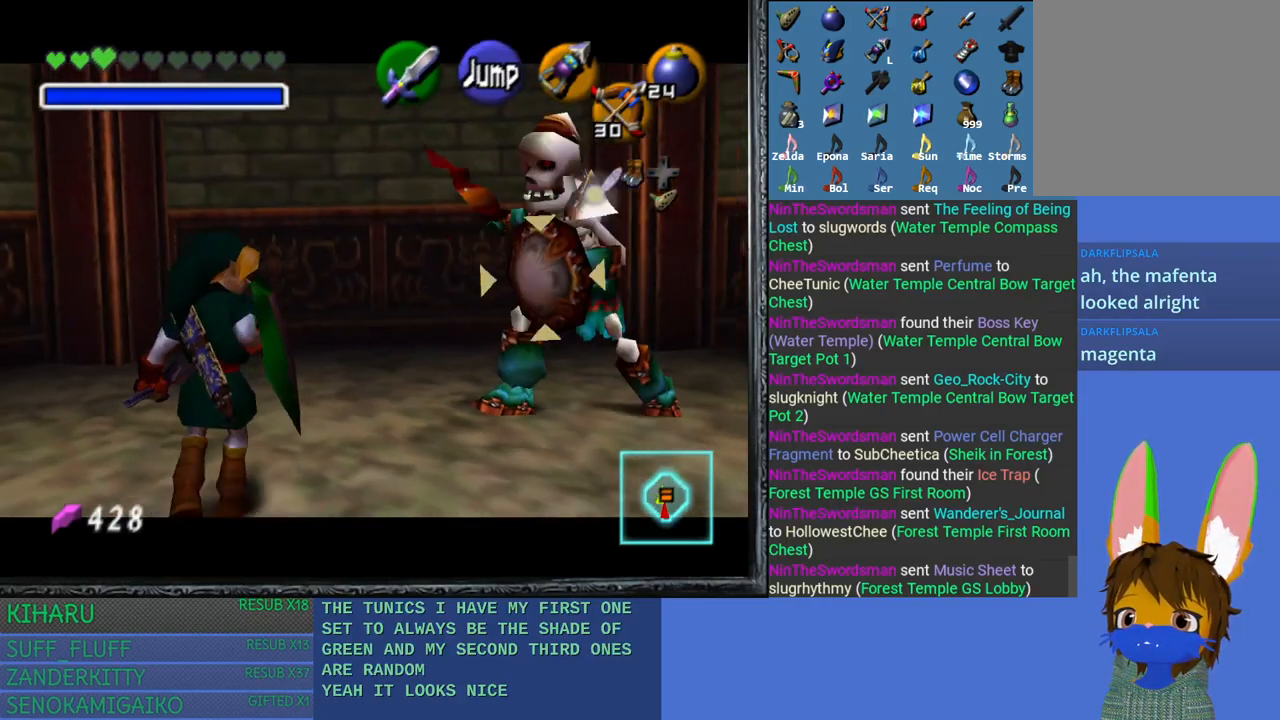
{"buttons": ["L2"], "left_stick": "down-left", "right_stick": "center", "events": [[17, "left_stick", "left"], [83, "SQUARE", "down"], [167, "SQUARE", "up"], [267, "left_stick", "up"], [400, "left_stick", "down-left"]]}
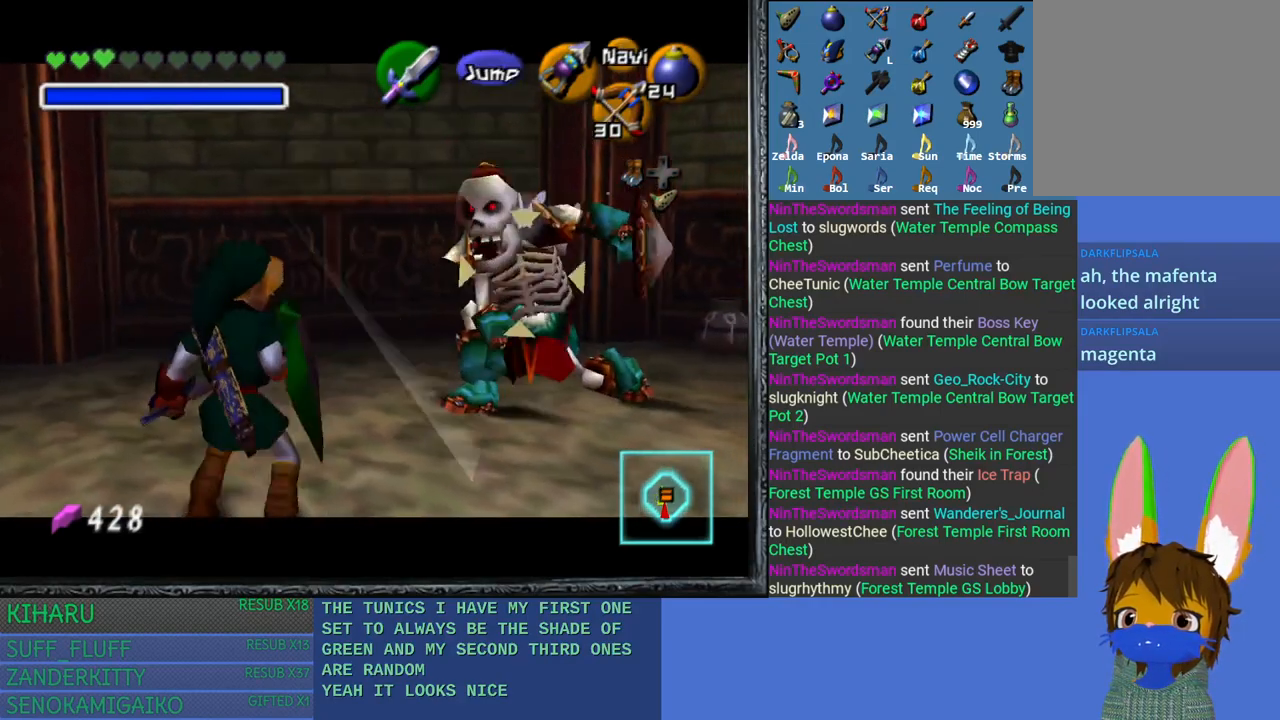
{"buttons": ["SQUARE", "L2"], "left_stick": "up-right", "right_stick": "center", "events": [[50, "left_stick", "up-right"], [317, "SQUARE", "down"], [417, "SQUARE", "up"], [483, "SQUARE", "down"]]}
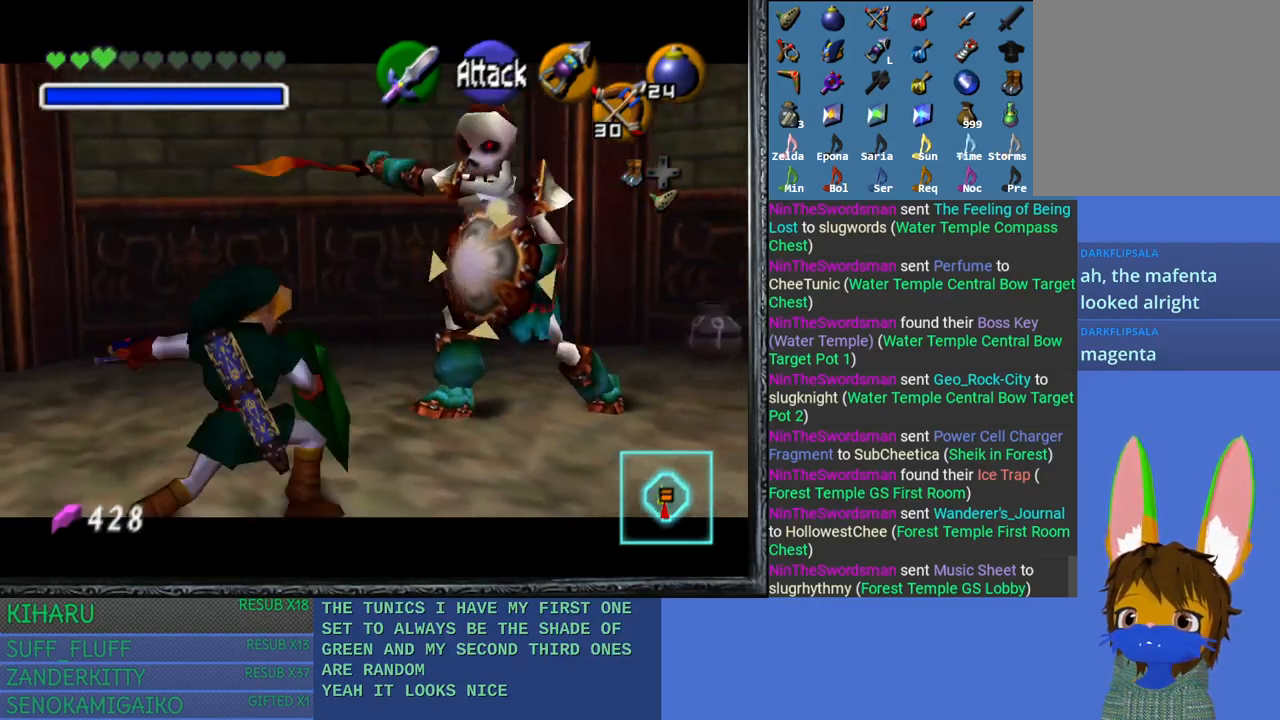
{"buttons": ["L2"], "left_stick": "up-right", "right_stick": "center", "events": [[83, "SQUARE", "up"]]}
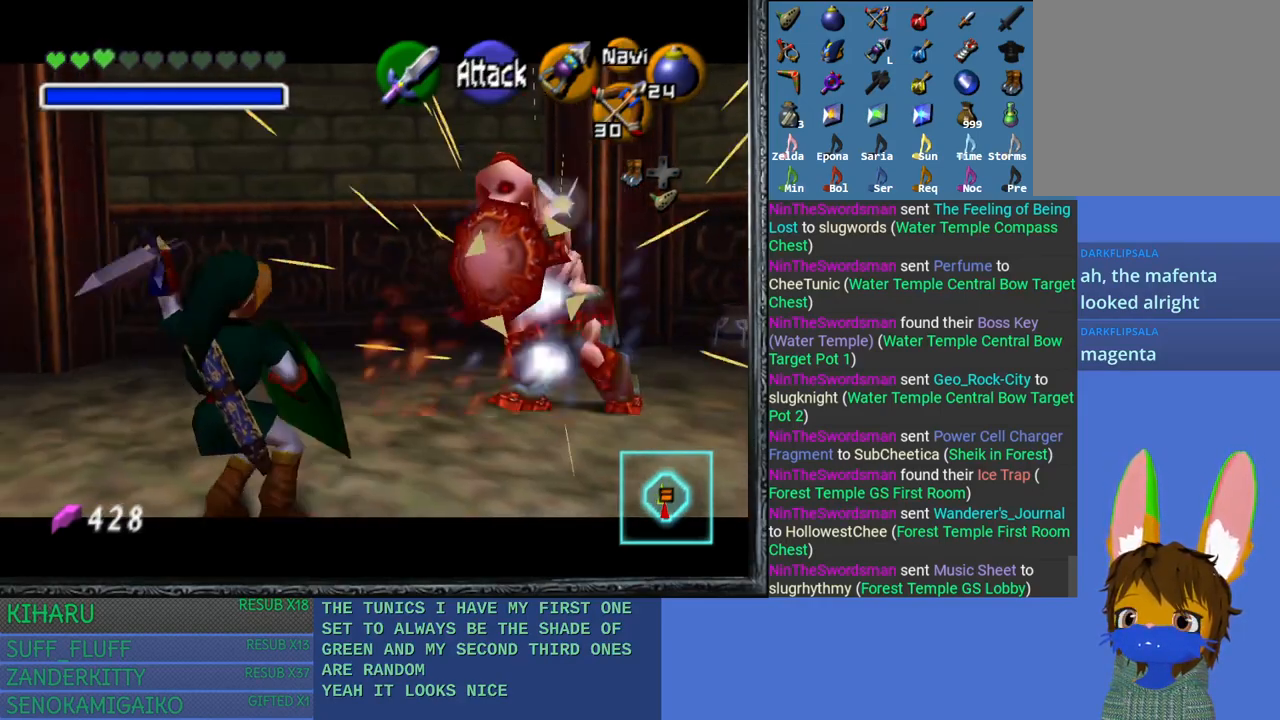
{"buttons": ["L2"], "left_stick": "up-right", "right_stick": "center", "events": []}
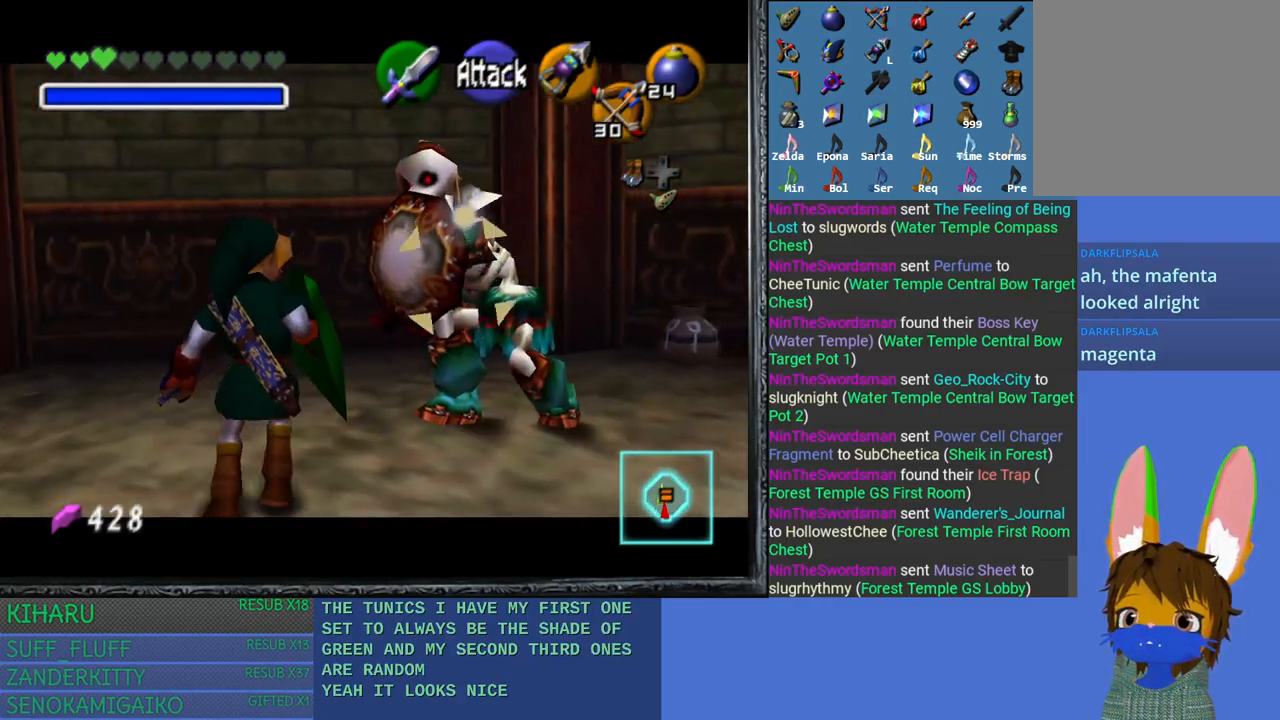
{"buttons": ["L2"], "left_stick": "up-right", "right_stick": "center", "events": [[50, "SQUARE", "down"], [367, "SQUARE", "up"]]}
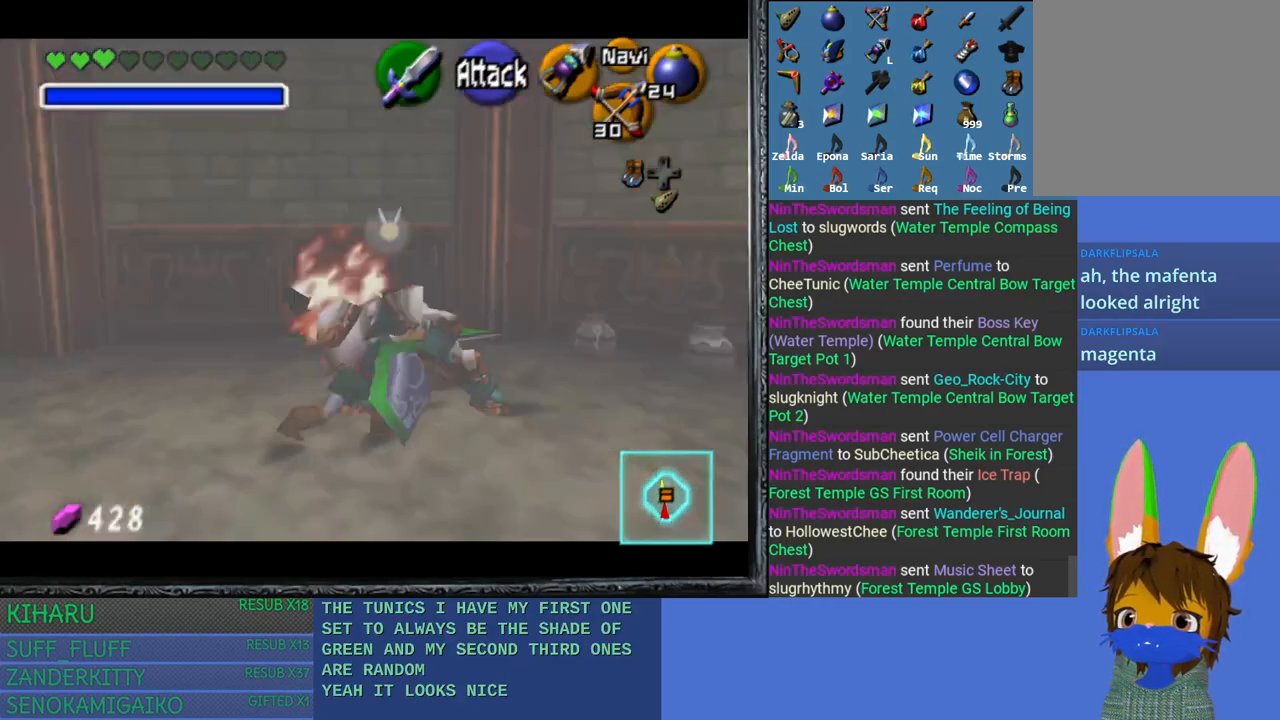
{"buttons": ["L2"], "left_stick": "up-right", "right_stick": "center", "events": []}
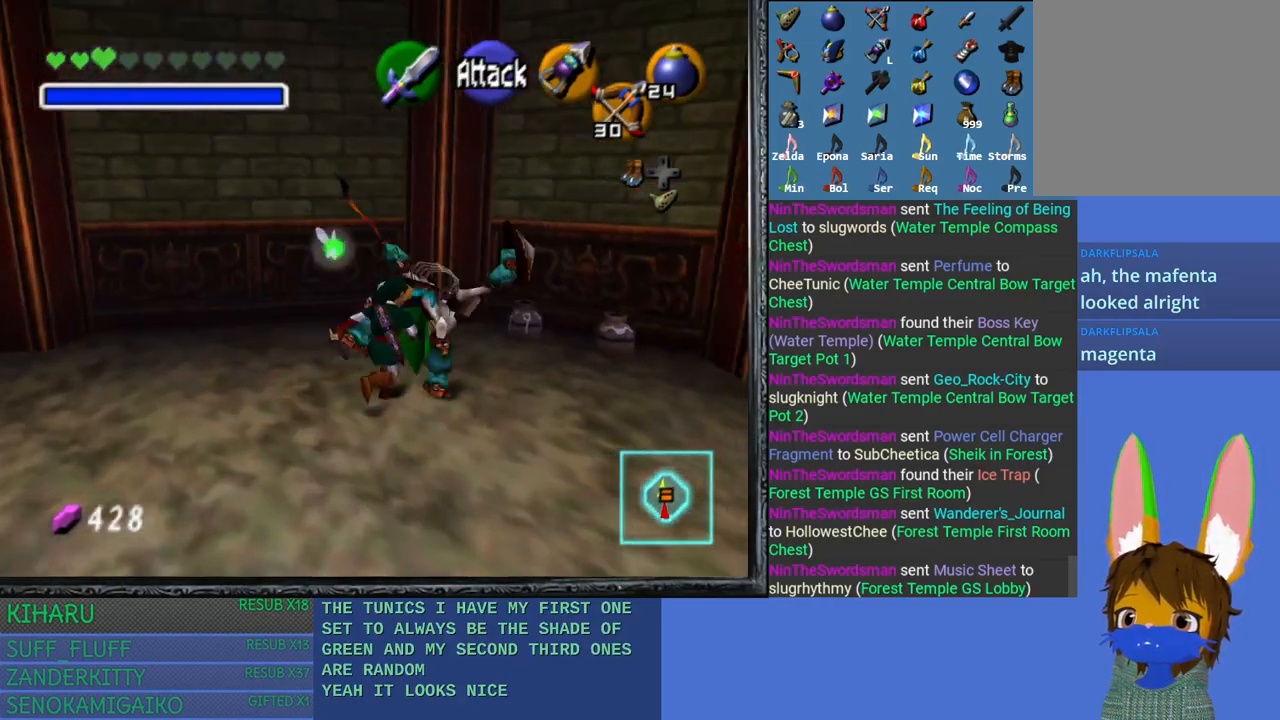
{"buttons": [], "left_stick": "up-right", "right_stick": "center", "events": [[200, "L2", "up"], [233, "SQUARE", "down"], [367, "SQUARE", "up"]]}
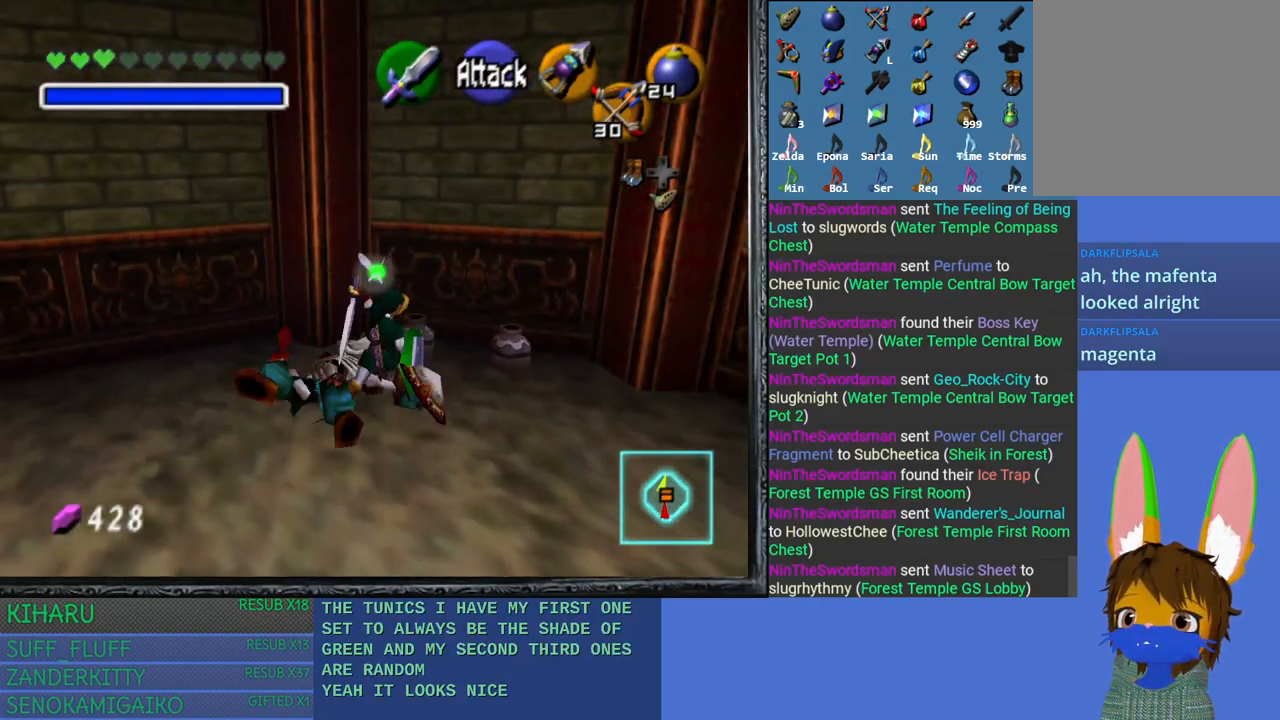
{"buttons": [], "left_stick": "up", "right_stick": "center", "events": [[133, "left_stick", "center"], [500, "left_stick", "up"]]}
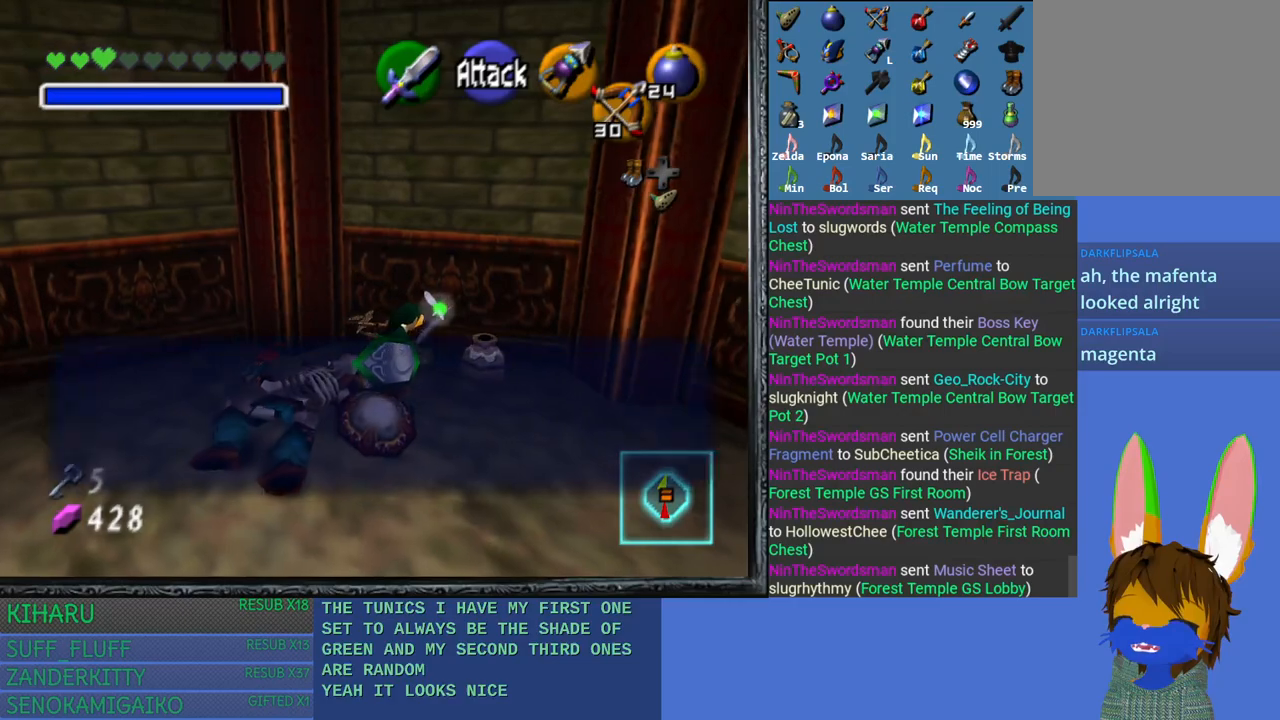
{"buttons": [], "left_stick": "center", "right_stick": "center", "events": [[267, "left_stick", "center"], [333, "CROSS", "down"], [450, "CROSS", "up"]]}
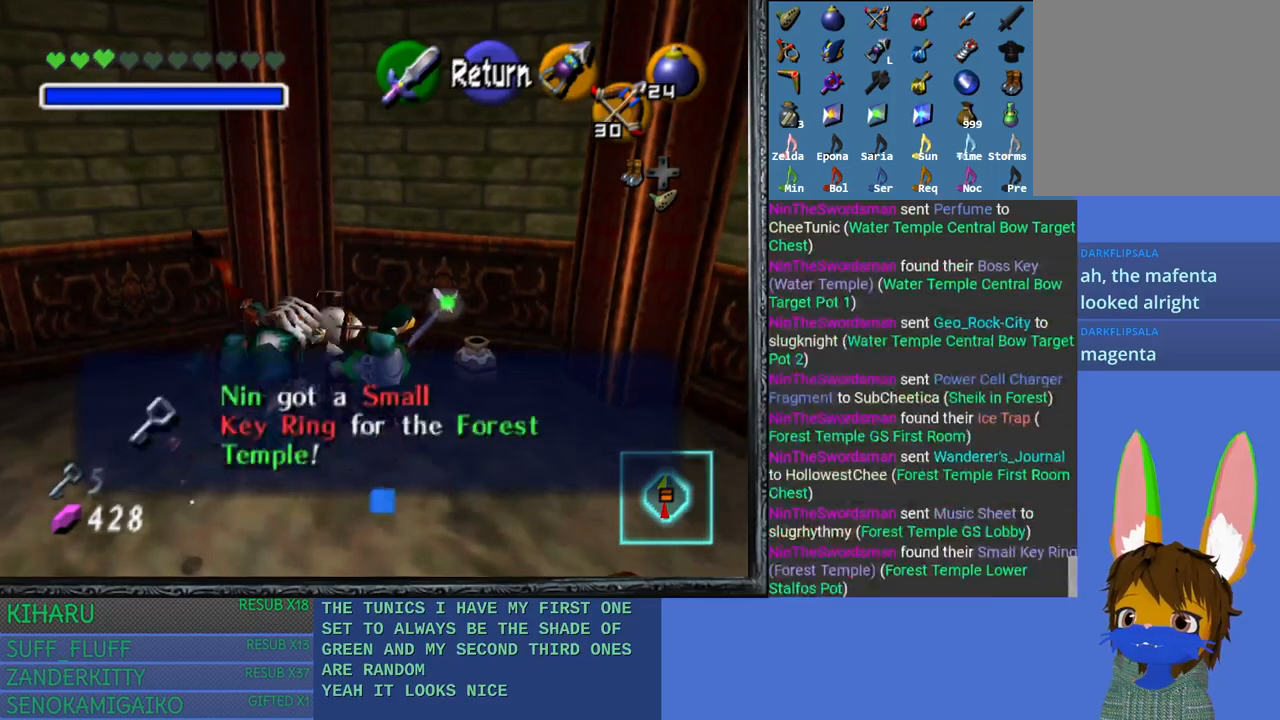
{"buttons": [], "left_stick": "right", "right_stick": "center", "events": [[183, "left_stick", "right"]]}
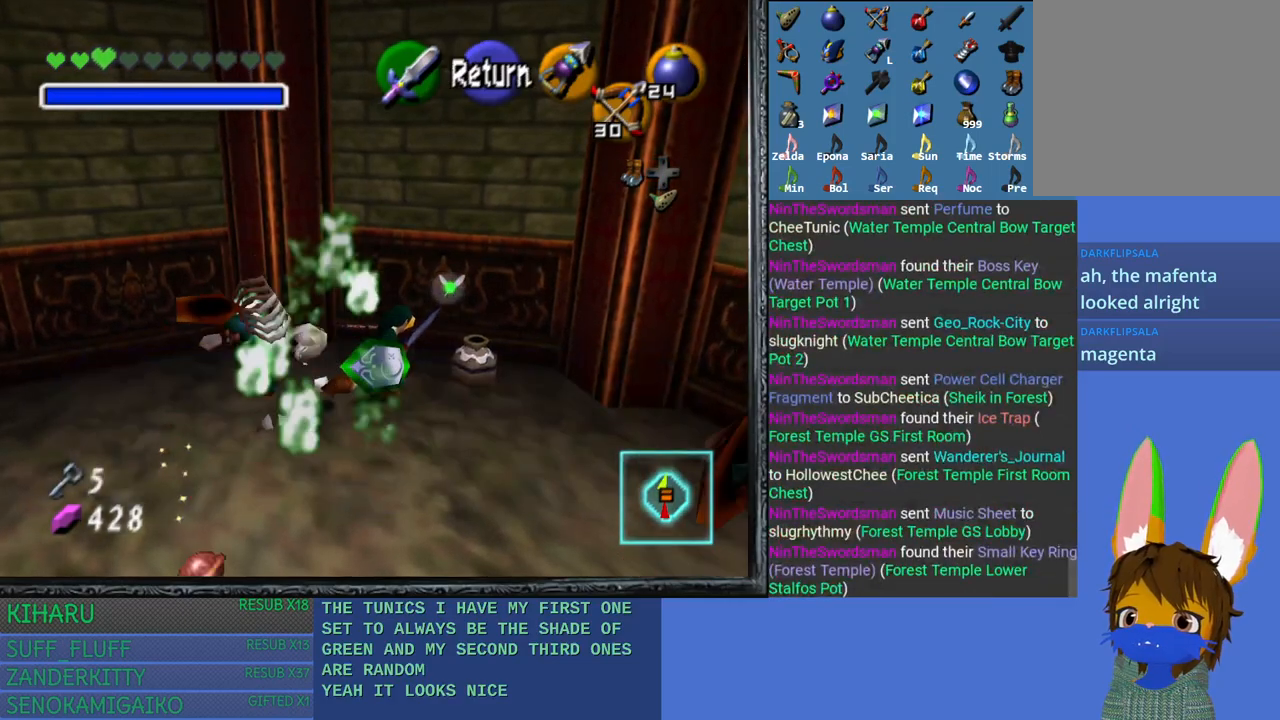
{"buttons": [], "left_stick": "right", "right_stick": "center", "events": [[150, "SQUARE", "down"], [250, "SQUARE", "up"], [317, "SQUARE", "down"], [433, "SQUARE", "up"]]}
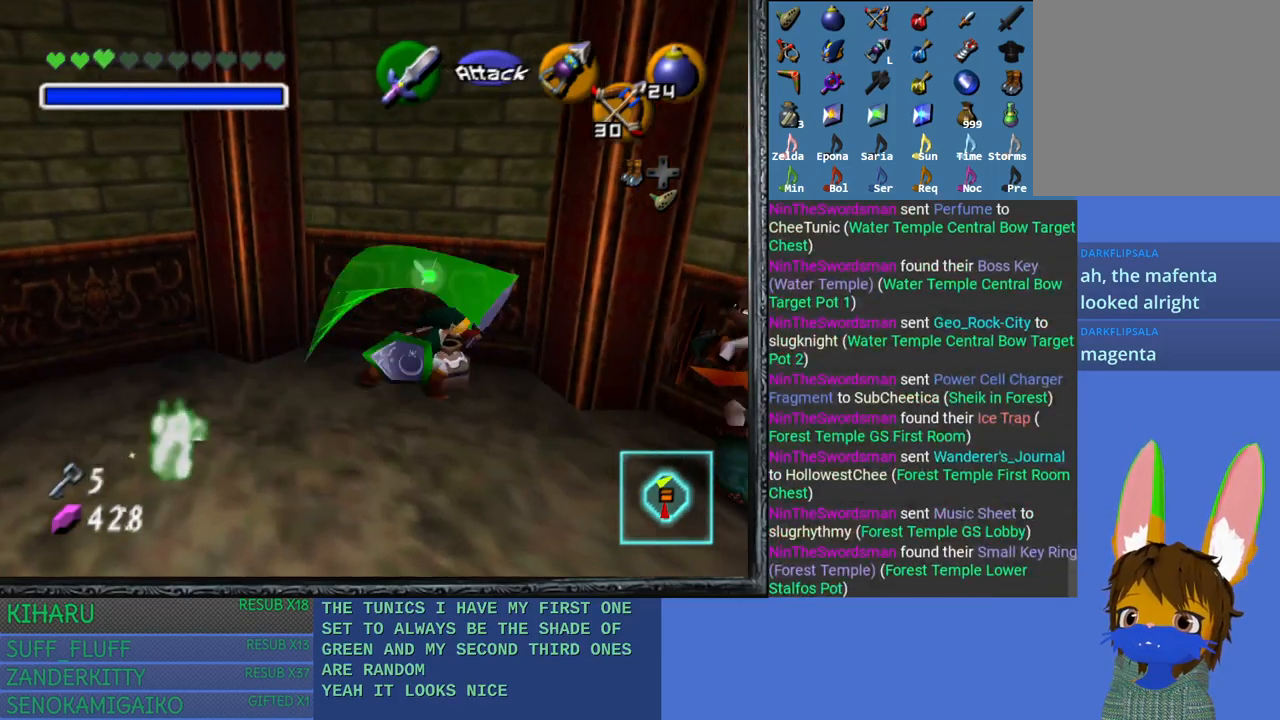
{"buttons": ["SQUARE"], "left_stick": "right", "right_stick": "center", "events": [[150, "left_stick", "center"], [400, "left_stick", "right"], [500, "SQUARE", "down"]]}
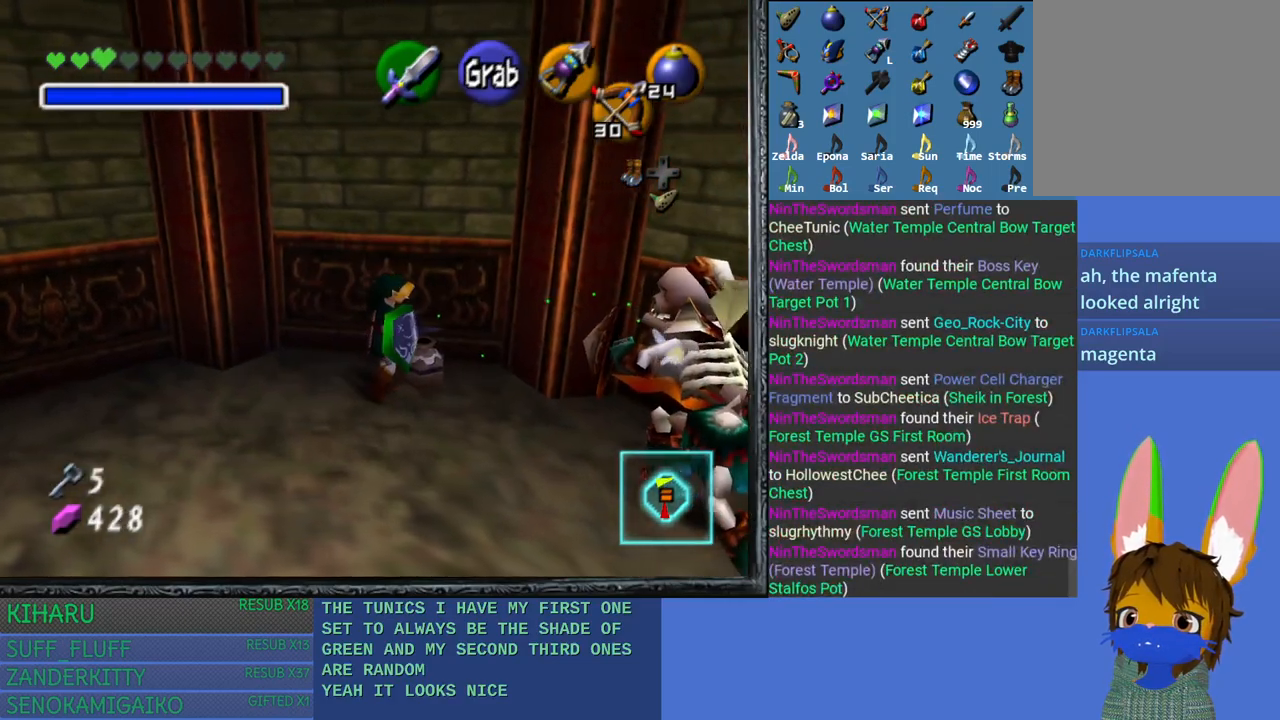
{"buttons": ["SQUARE", "L2"], "left_stick": "down-right", "right_stick": "center", "events": [[33, "left_stick", "center"], [133, "SQUARE", "up"], [167, "L2", "down"], [267, "SQUARE", "down"], [367, "SQUARE", "up"], [367, "left_stick", "down-left"], [467, "SQUARE", "down"], [467, "left_stick", "down-right"]]}
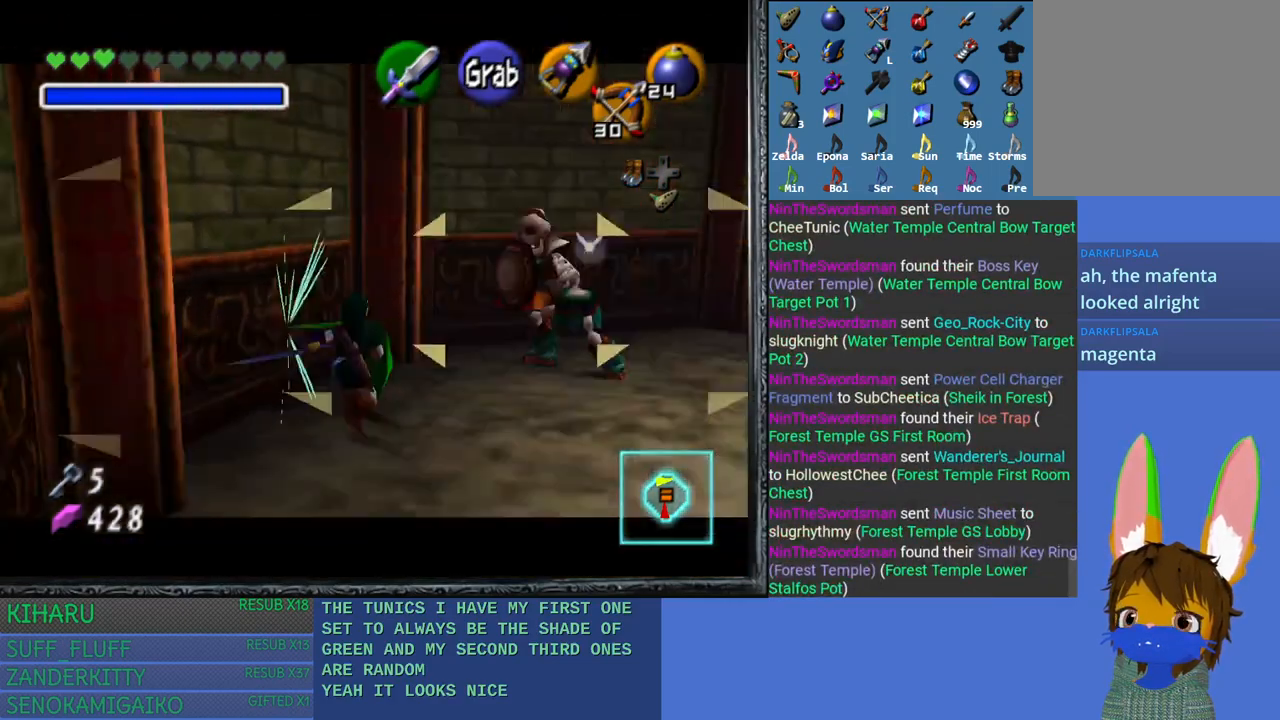
{"buttons": ["SQUARE"], "left_stick": "up-right", "right_stick": "center", "events": [[17, "left_stick", "up-right"], [33, "SQUARE", "up"], [50, "L2", "up"], [117, "SQUARE", "down"], [133, "left_stick", "down-left"], [183, "left_stick", "down-right"], [200, "SQUARE", "up"], [250, "left_stick", "up-right"], [283, "SQUARE", "down"], [350, "left_stick", "down-left"], [367, "SQUARE", "up"], [417, "left_stick", "down-right"], [450, "SQUARE", "down"], [467, "left_stick", "up-right"]]}
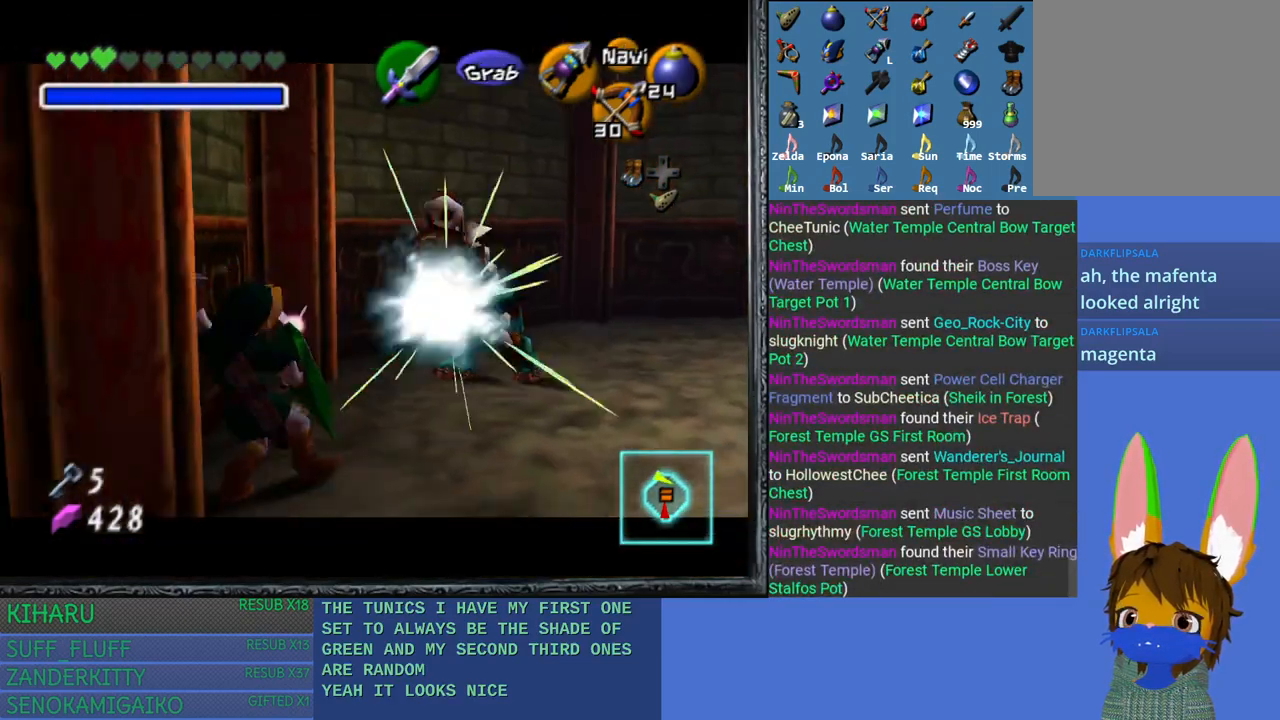
{"buttons": [], "left_stick": "up-right", "right_stick": "center", "events": [[17, "left_stick", "up"], [133, "left_stick", "down-right"], [183, "left_stick", "up-right"], [217, "SQUARE", "up"], [283, "SQUARE", "down"], [300, "left_stick", "down-left"], [367, "left_stick", "down-right"], [383, "SQUARE", "up"], [433, "left_stick", "up-right"]]}
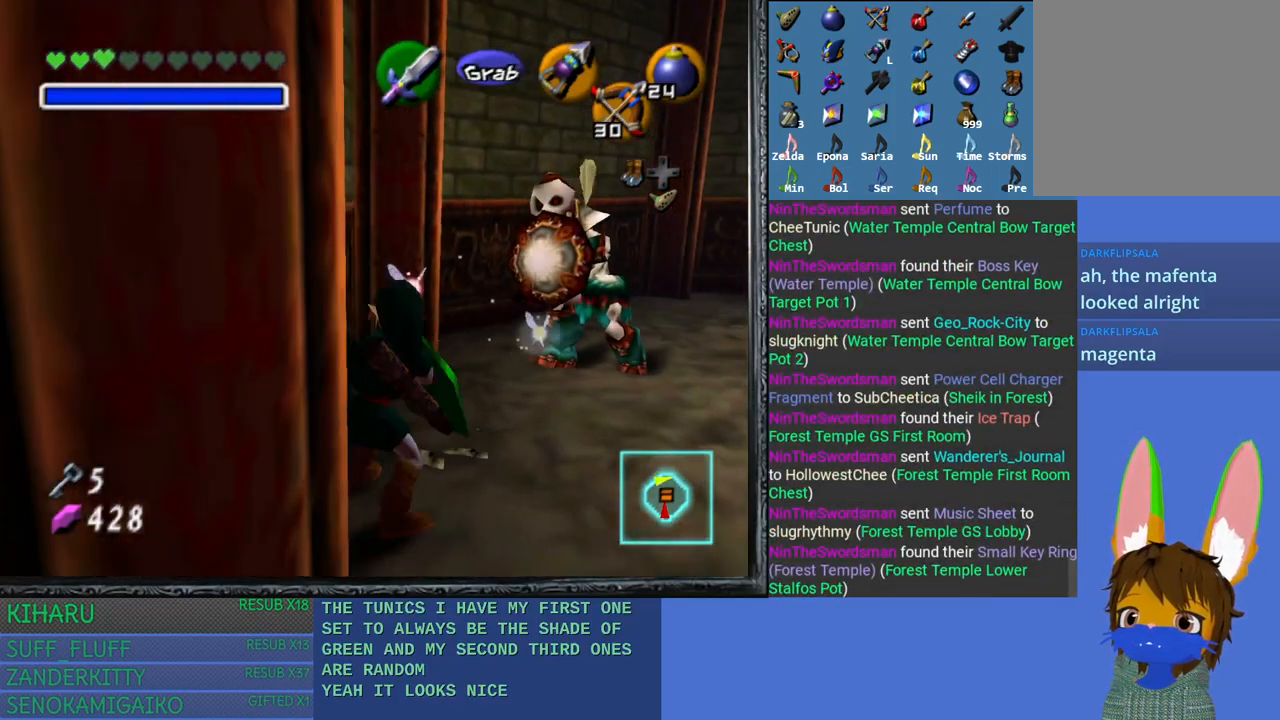
{"buttons": ["L2"], "left_stick": "right", "right_stick": "center", "events": [[100, "L2", "down"], [167, "left_stick", "center"], [483, "left_stick", "right"]]}
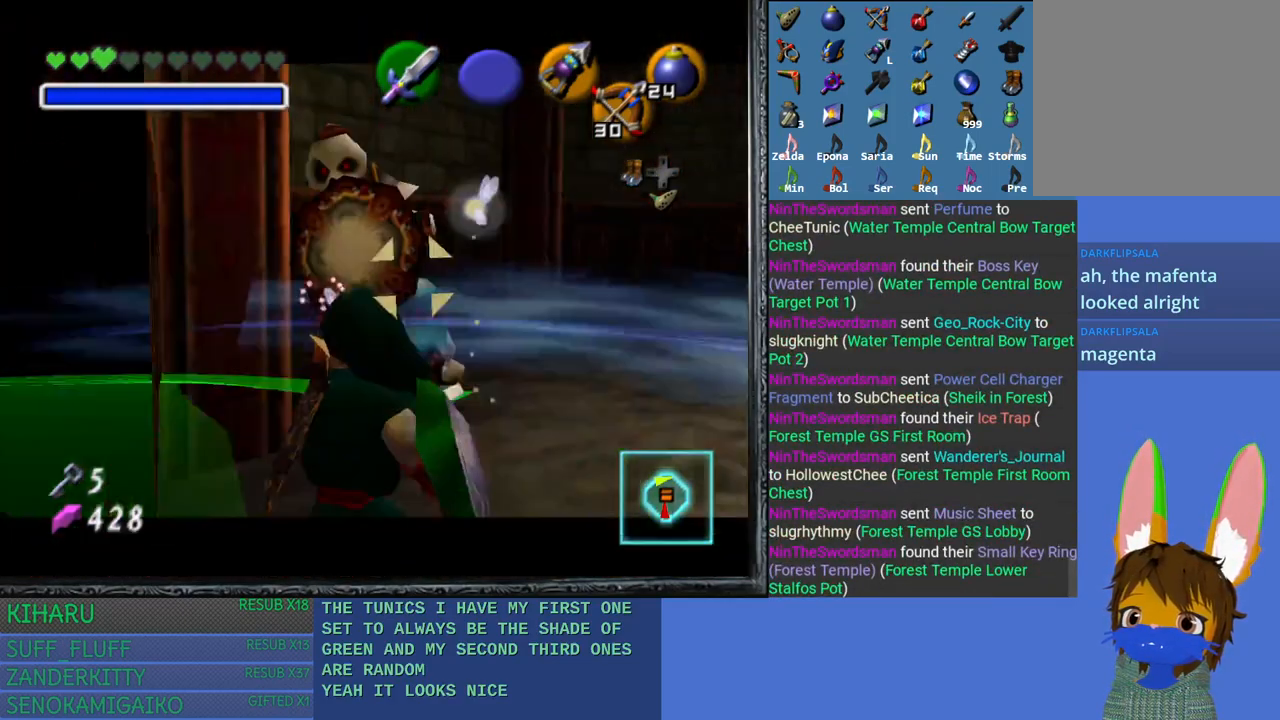
{"buttons": ["L2"], "left_stick": "right", "right_stick": "center", "events": []}
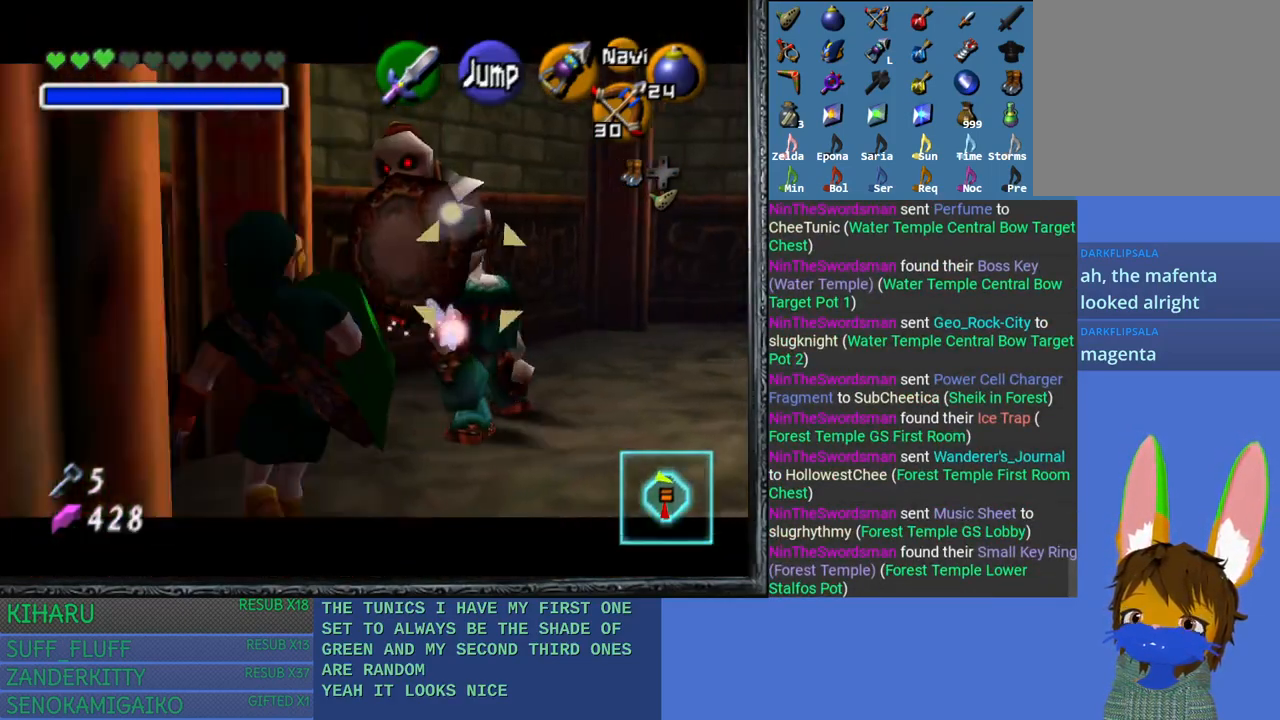
{"buttons": ["L2"], "left_stick": "right", "right_stick": "center", "events": []}
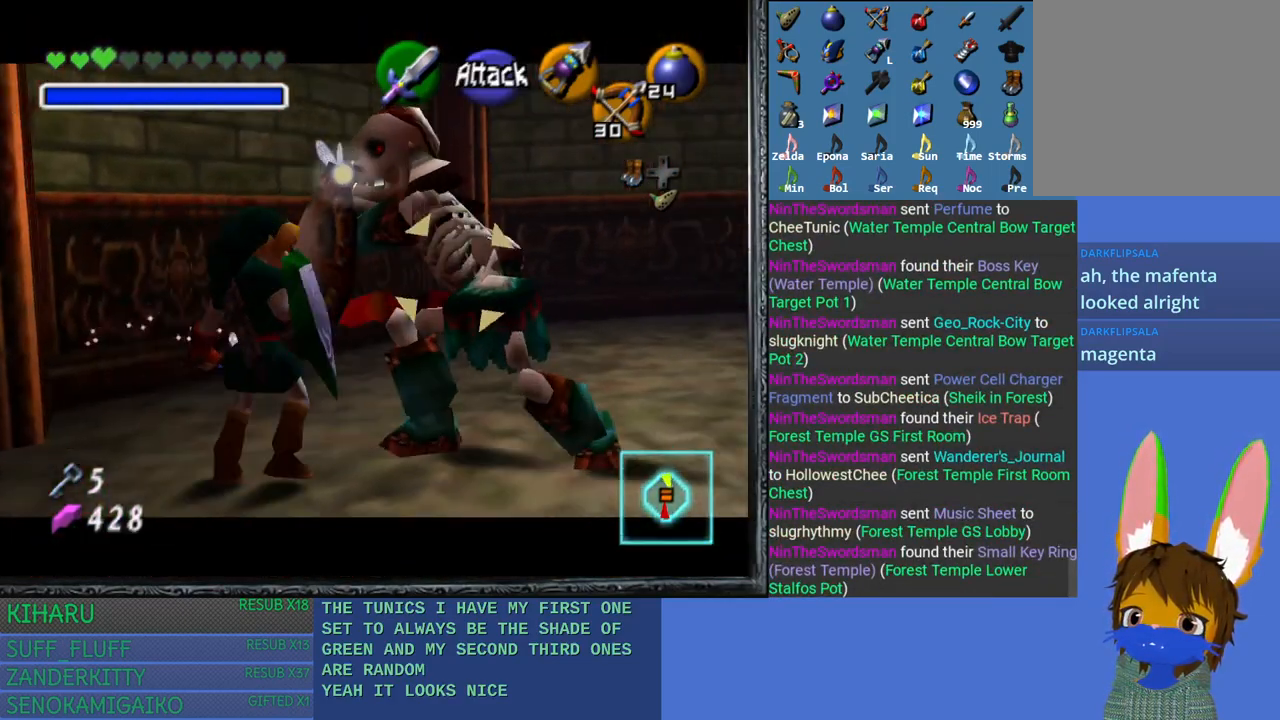
{"buttons": ["L2"], "left_stick": "right", "right_stick": "center", "events": [[150, "SQUARE", "down"], [317, "SQUARE", "up"]]}
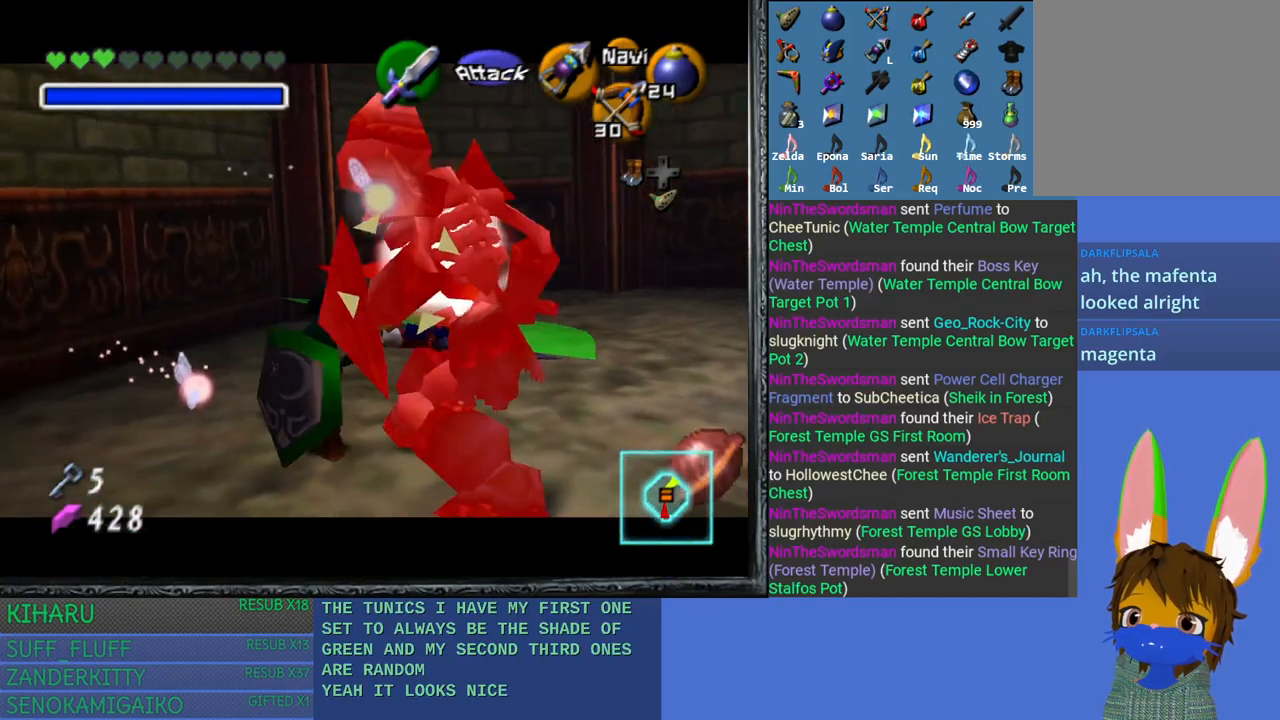
{"buttons": ["L2"], "left_stick": "right", "right_stick": "center", "events": [[83, "left_stick", "up-right"], [433, "left_stick", "right"]]}
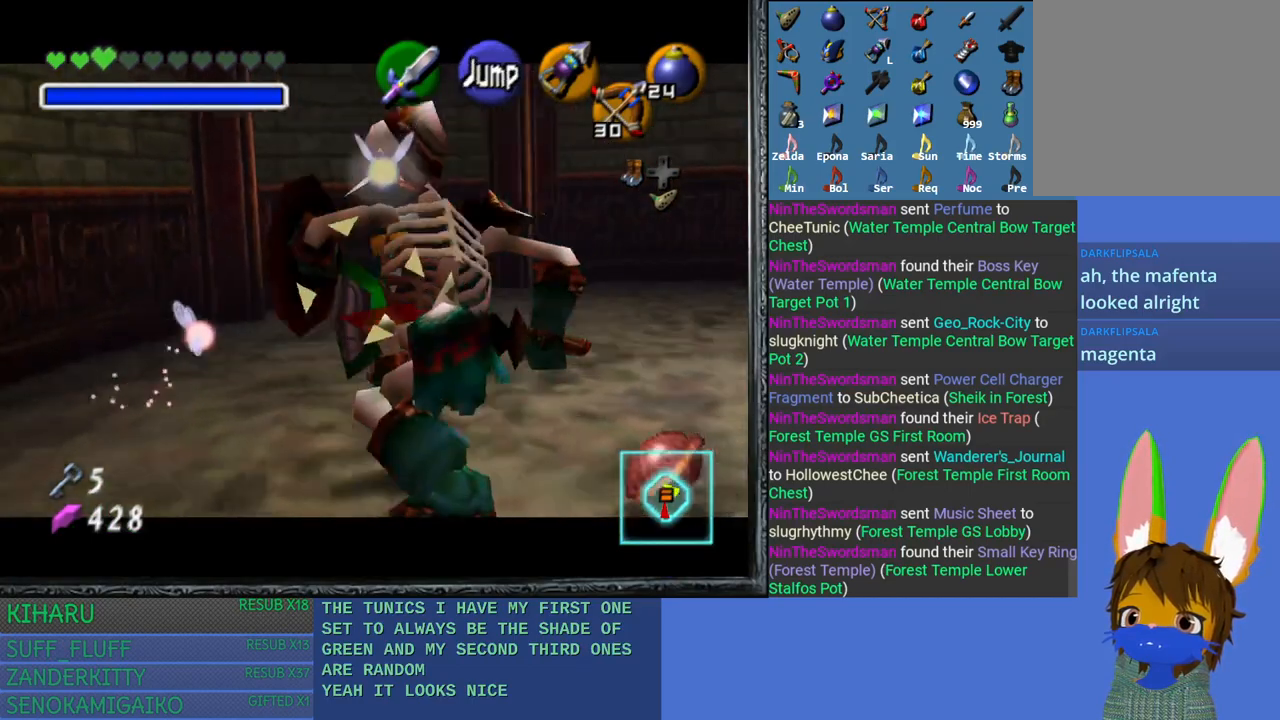
{"buttons": ["L2"], "left_stick": "down-left", "right_stick": "center", "events": [[33, "left_stick", "down-right"], [300, "SQUARE", "down"], [350, "left_stick", "down-left"], [433, "SQUARE", "up"]]}
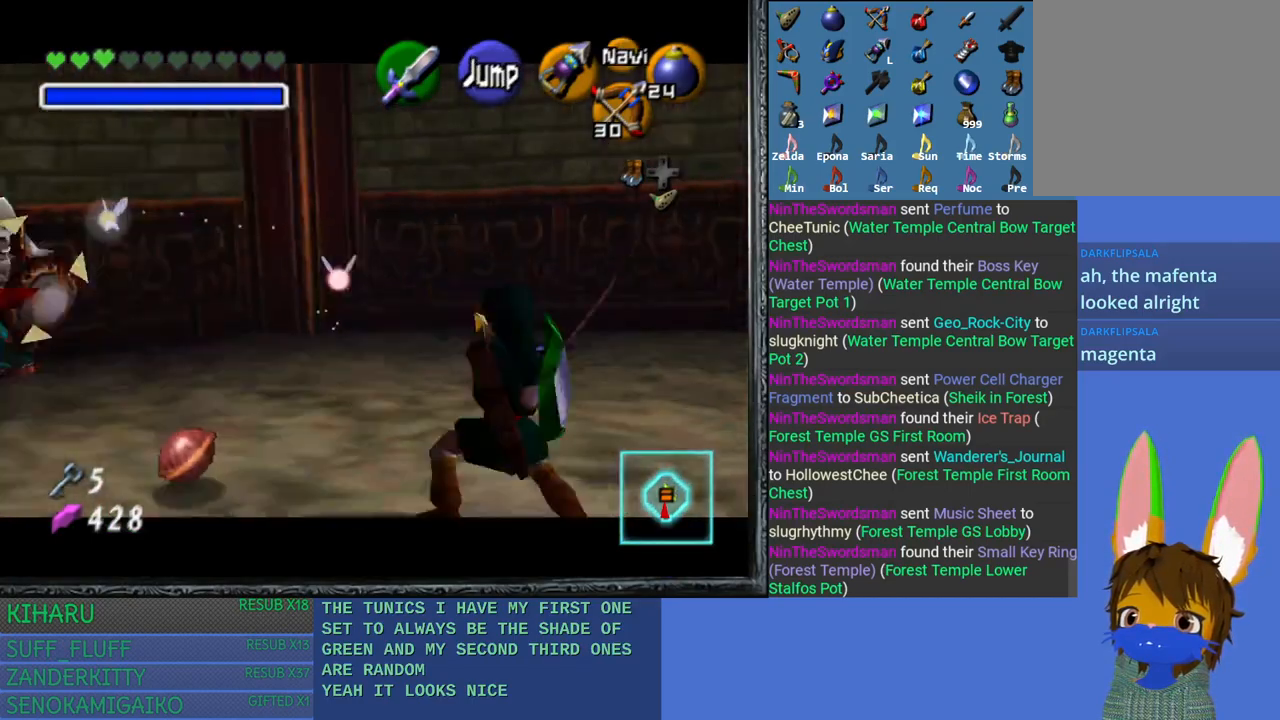
{"buttons": ["L2"], "left_stick": "right", "right_stick": "center", "events": [[50, "left_stick", "up-left"], [250, "left_stick", "up-right"], [333, "left_stick", "right"], [383, "CROSS", "down"], [483, "CROSS", "up"]]}
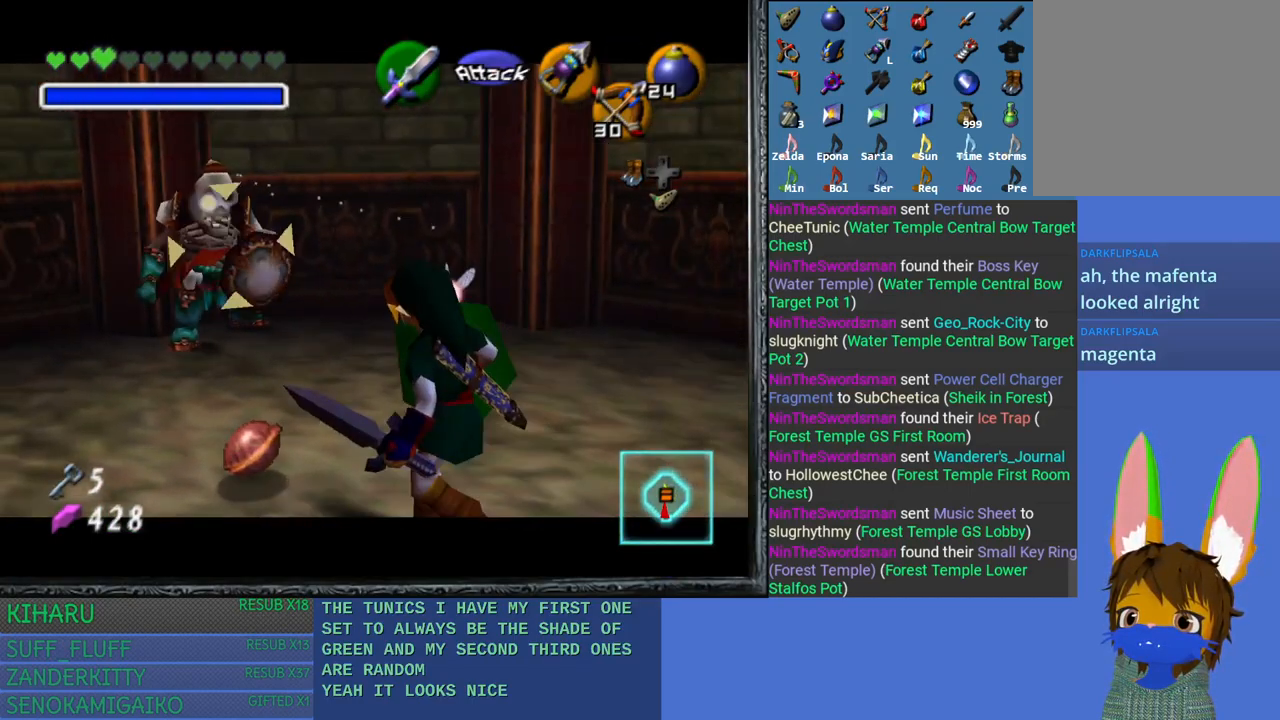
{"buttons": ["L2"], "left_stick": "up", "right_stick": "center", "events": [[150, "left_stick", "up-right"], [267, "left_stick", "up"]]}
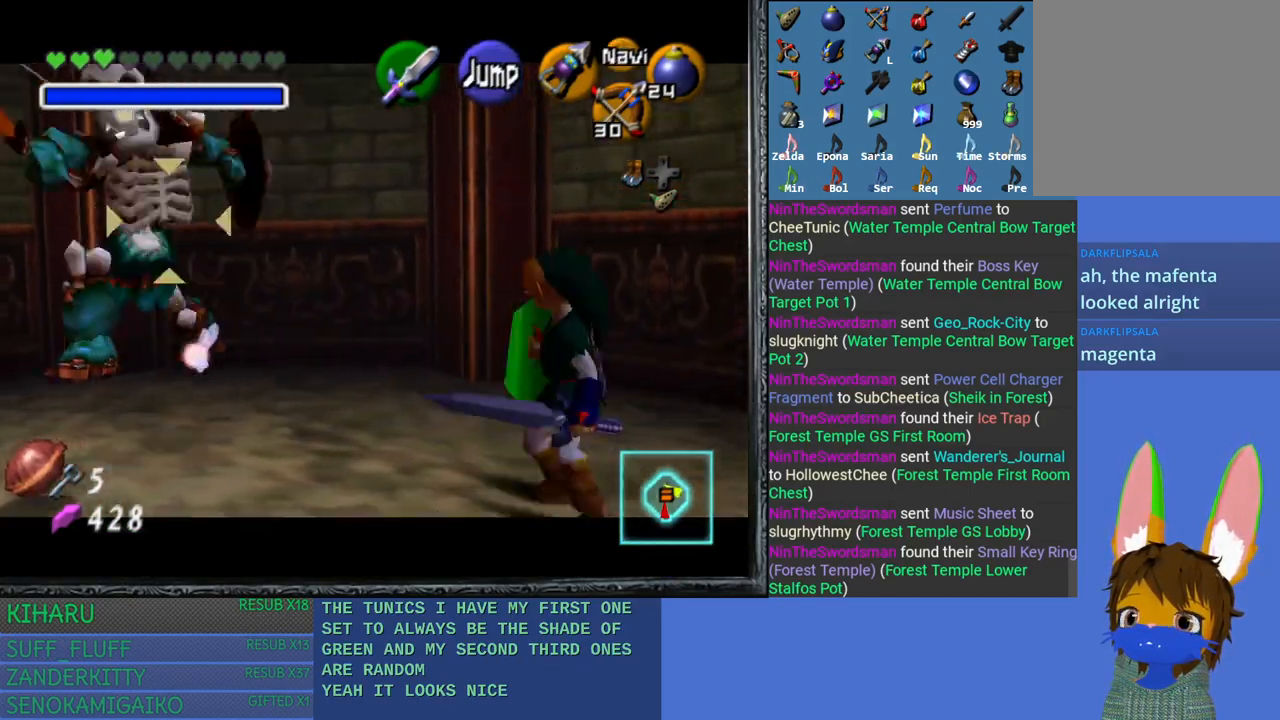
{"buttons": ["L2"], "left_stick": "left", "right_stick": "center", "events": [[83, "left_stick", "up-left"], [333, "CROSS", "down"], [433, "CROSS", "up"], [467, "left_stick", "left"]]}
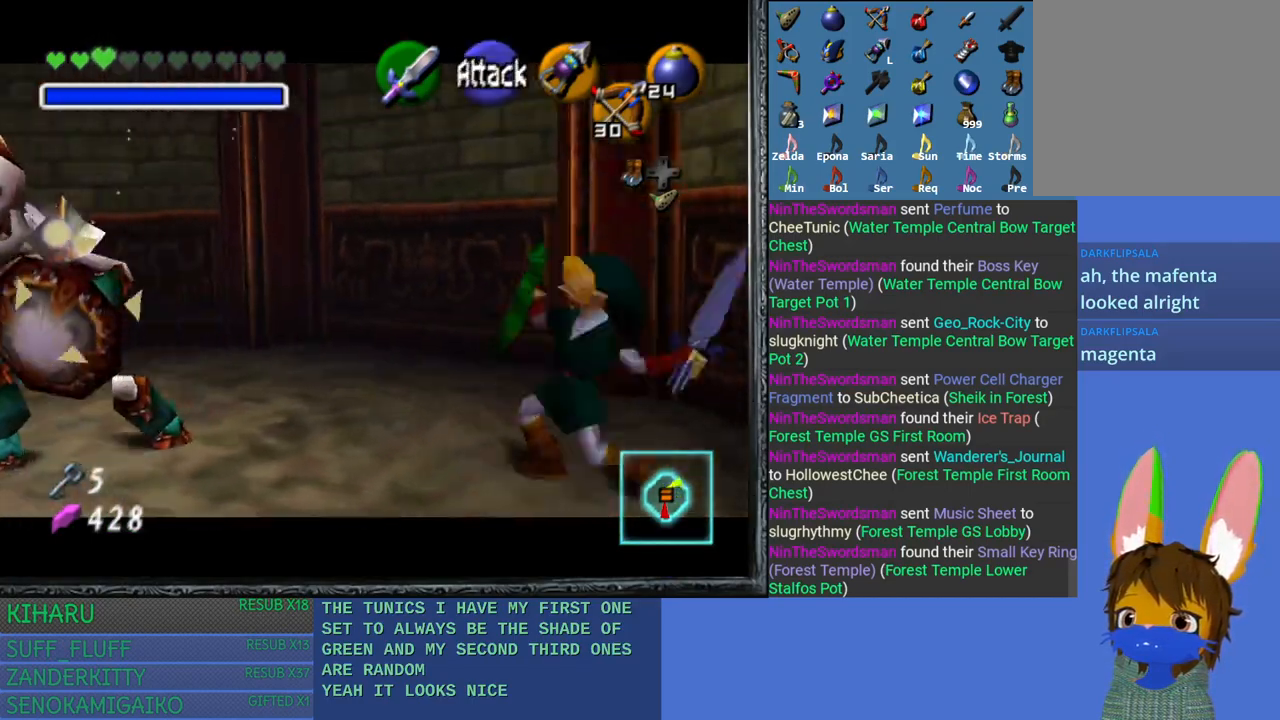
{"buttons": ["L2"], "left_stick": "left", "right_stick": "center", "events": [[17, "CROSS", "down"], [83, "CROSS", "up"], [150, "CROSS", "down"], [267, "CROSS", "up"]]}
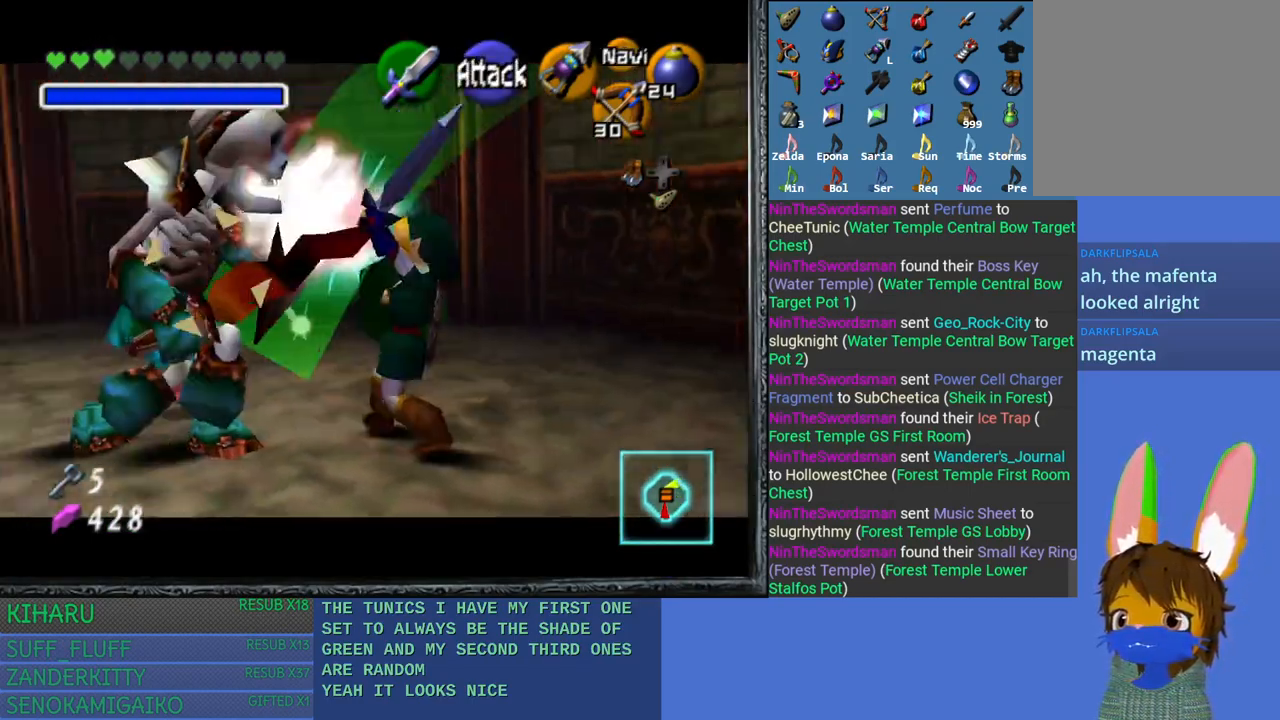
{"buttons": ["L2"], "left_stick": "up", "right_stick": "center", "events": [[17, "left_stick", "up-left"], [467, "left_stick", "up"]]}
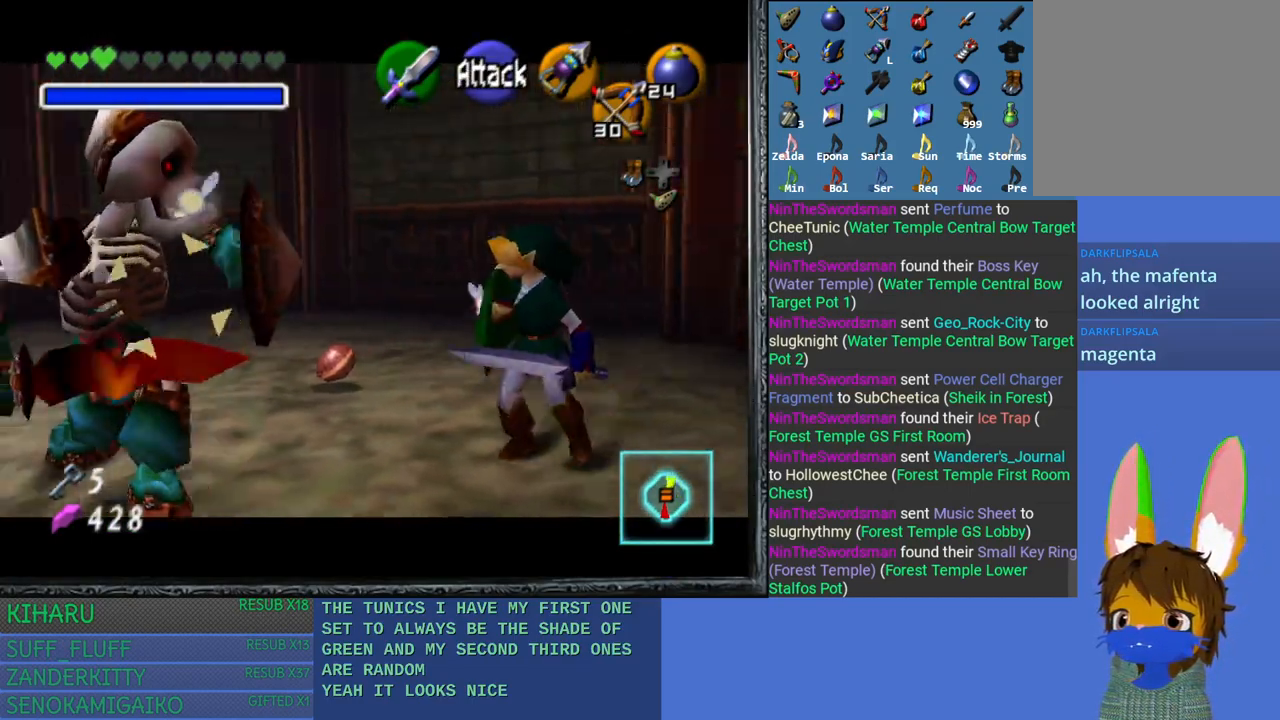
{"buttons": ["L2"], "left_stick": "down-right", "right_stick": "center", "events": [[133, "left_stick", "up-right"], [333, "left_stick", "right"], [467, "left_stick", "down-right"]]}
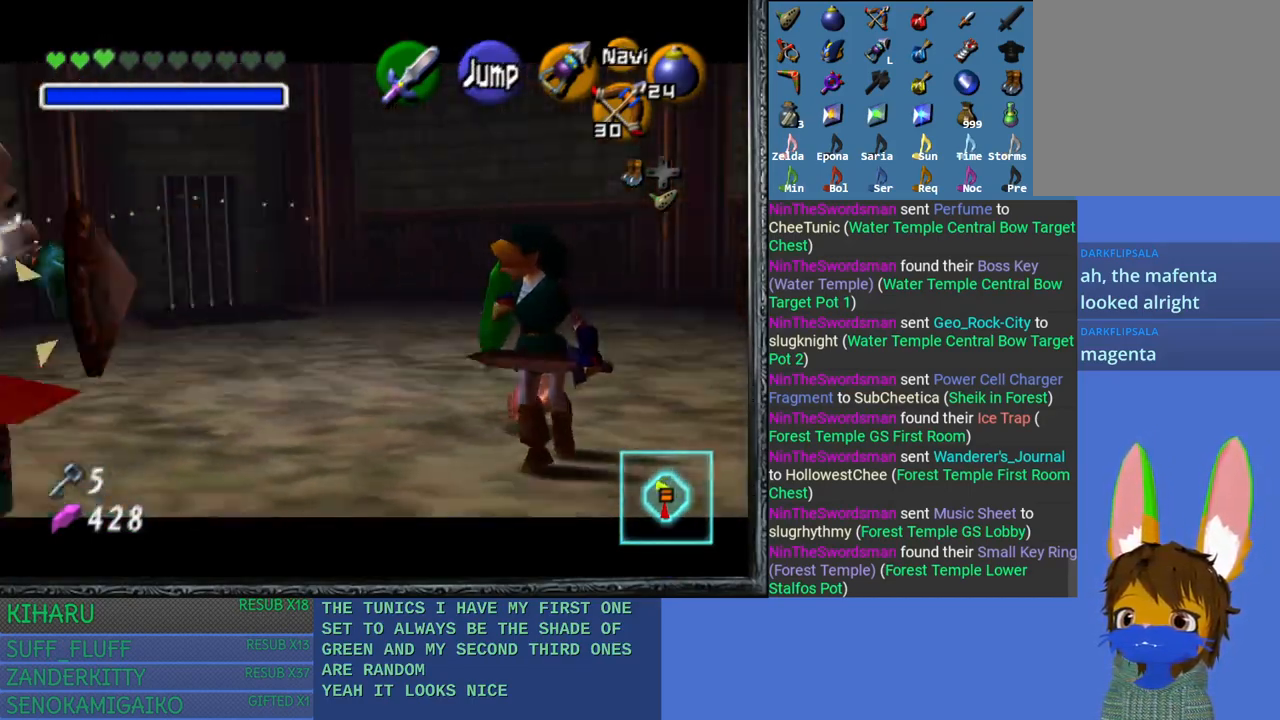
{"buttons": ["L2"], "left_stick": "down-left", "right_stick": "center", "events": [[300, "left_stick", "down-left"]]}
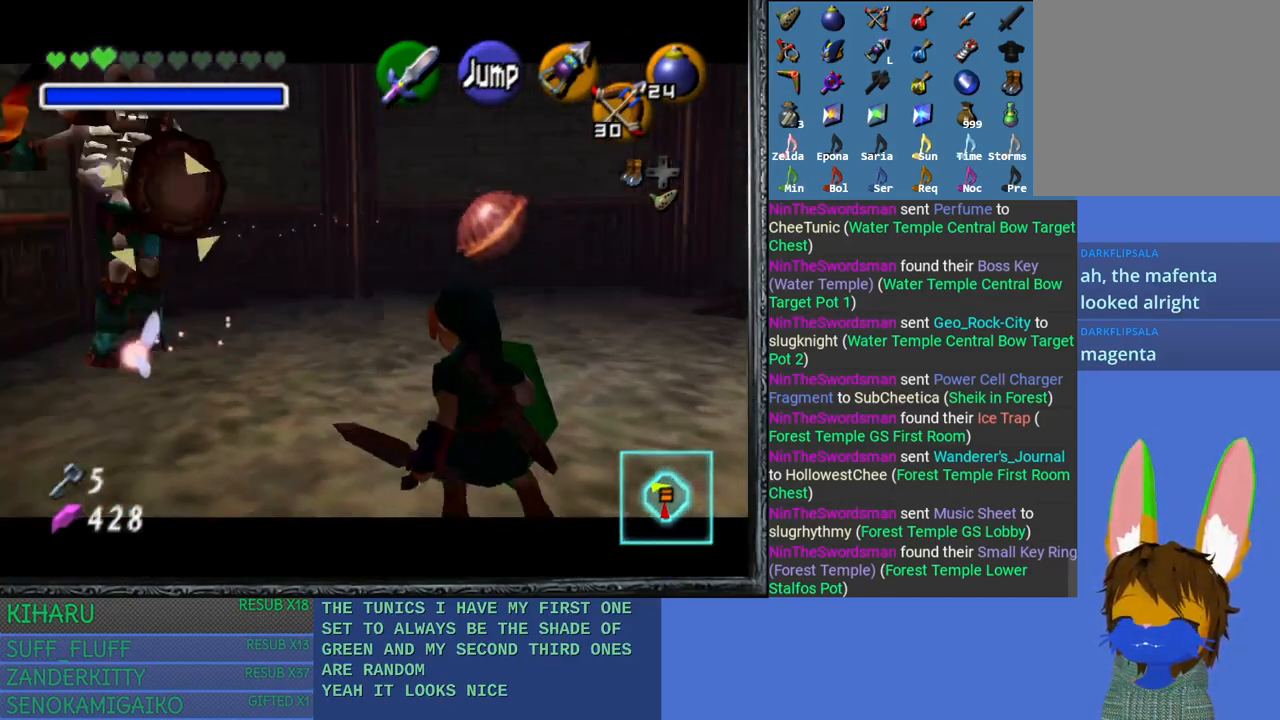
{"buttons": ["L2"], "left_stick": "left", "right_stick": "center", "events": [[100, "left_stick", "up-left"], [183, "left_stick", "up"], [317, "left_stick", "up-left"], [483, "left_stick", "left"]]}